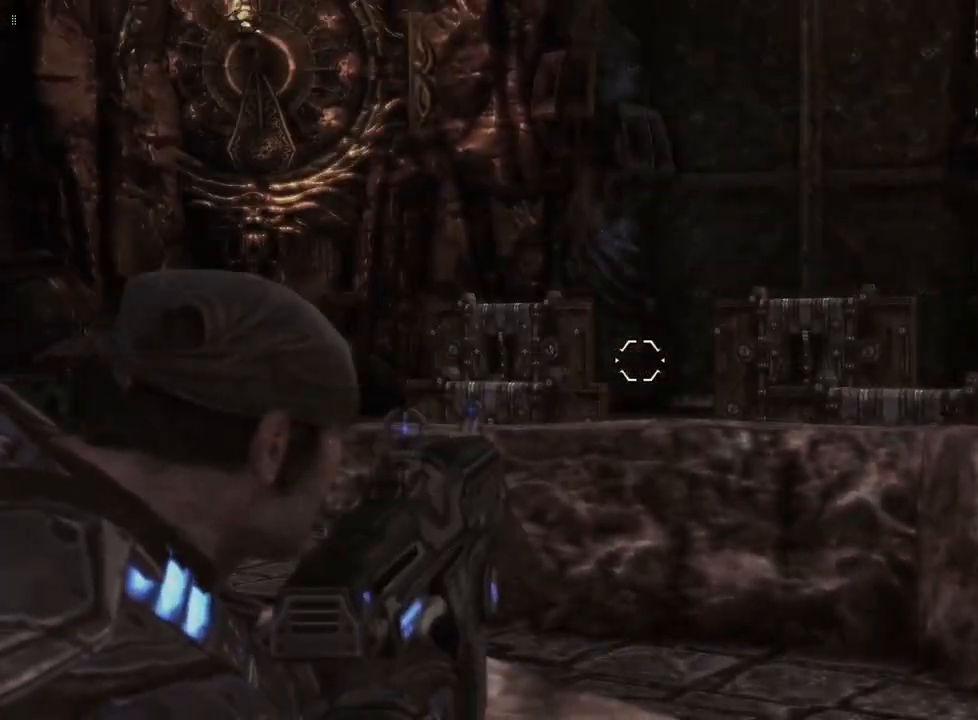
Gameplay with a controller (Xbox layout); each line is a JSON object with the inputs held at the frame after it. "events" lists button and stick changes between this image and that frame as [ms after this image, input, new state], when the widget could be followed in between.
{"buttons": ["A"], "left_stick": "right", "right_stick": "center", "events": [[217, "L2", "up"], [250, "left_stick", "right"], [417, "A", "down"]]}
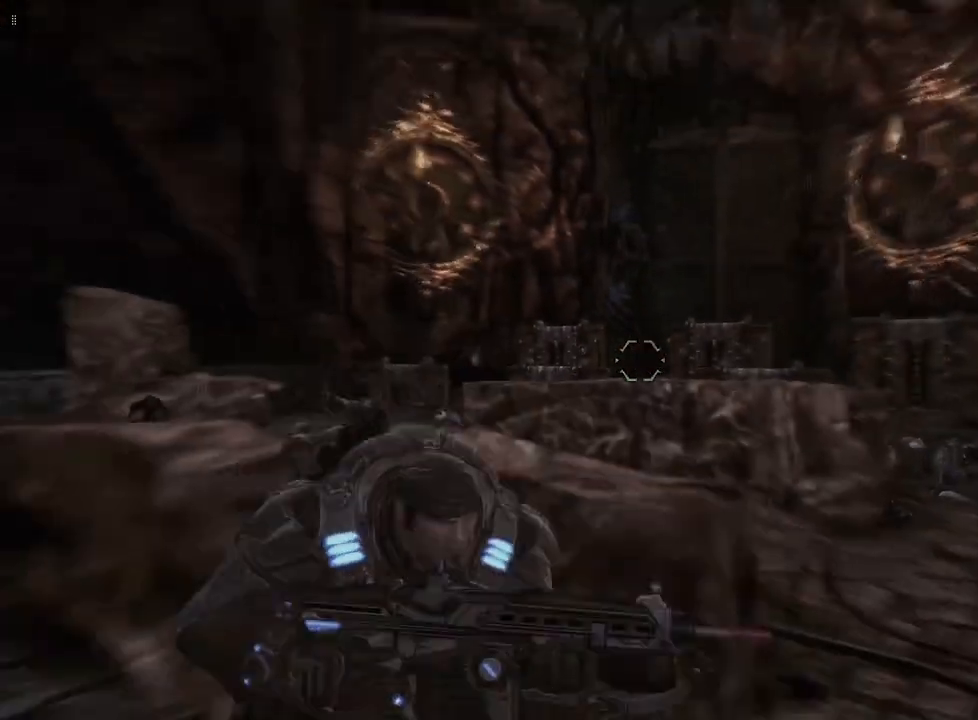
{"buttons": [], "left_stick": "up-right", "right_stick": "left", "events": [[50, "A", "up"], [200, "left_stick", "up-right"], [317, "right_stick", "left"]]}
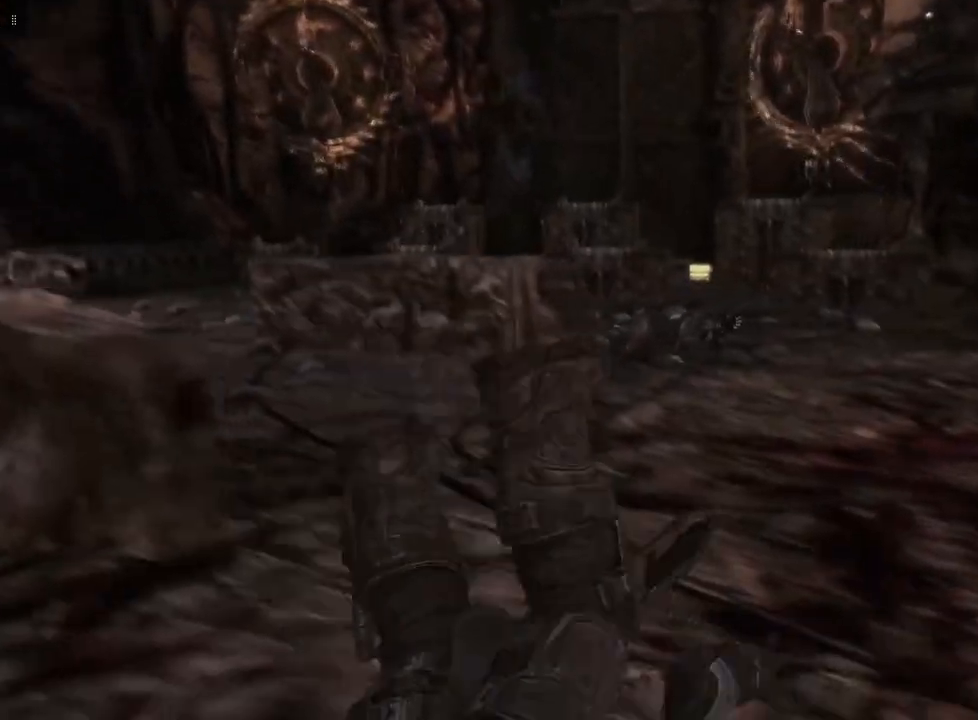
{"buttons": [], "left_stick": "up-right", "right_stick": "up-left", "events": [[183, "right_stick", "center"], [467, "right_stick", "up-left"]]}
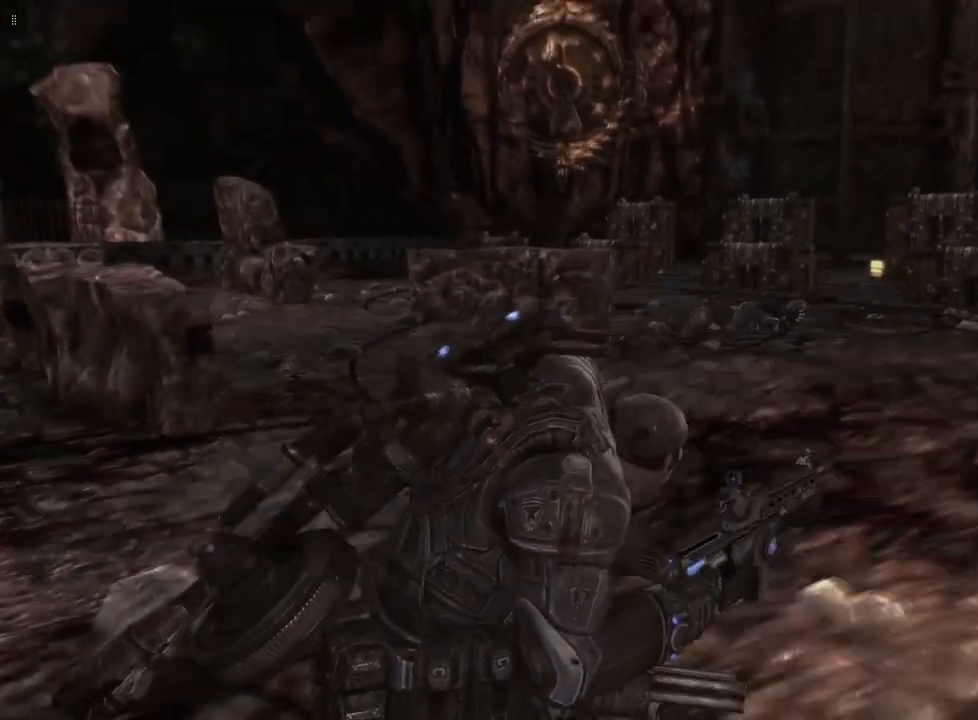
{"buttons": ["L2"], "left_stick": "up-right", "right_stick": "center", "events": [[133, "right_stick", "center"], [150, "L2", "down"]]}
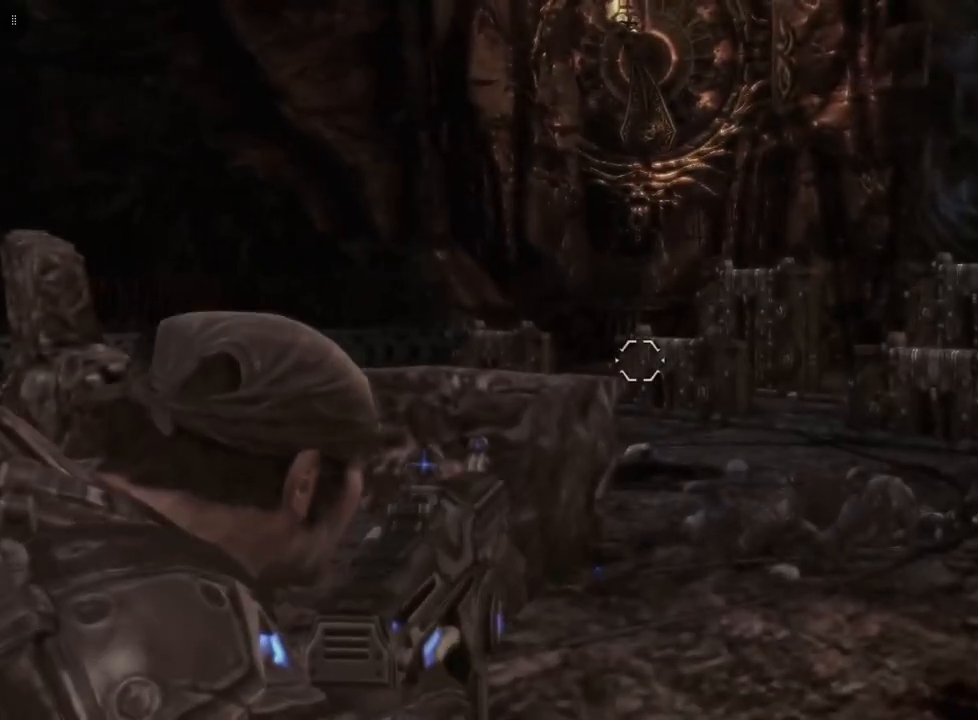
{"buttons": ["L2"], "left_stick": "up-right", "right_stick": "down-left", "events": [[17, "right_stick", "down-left"]]}
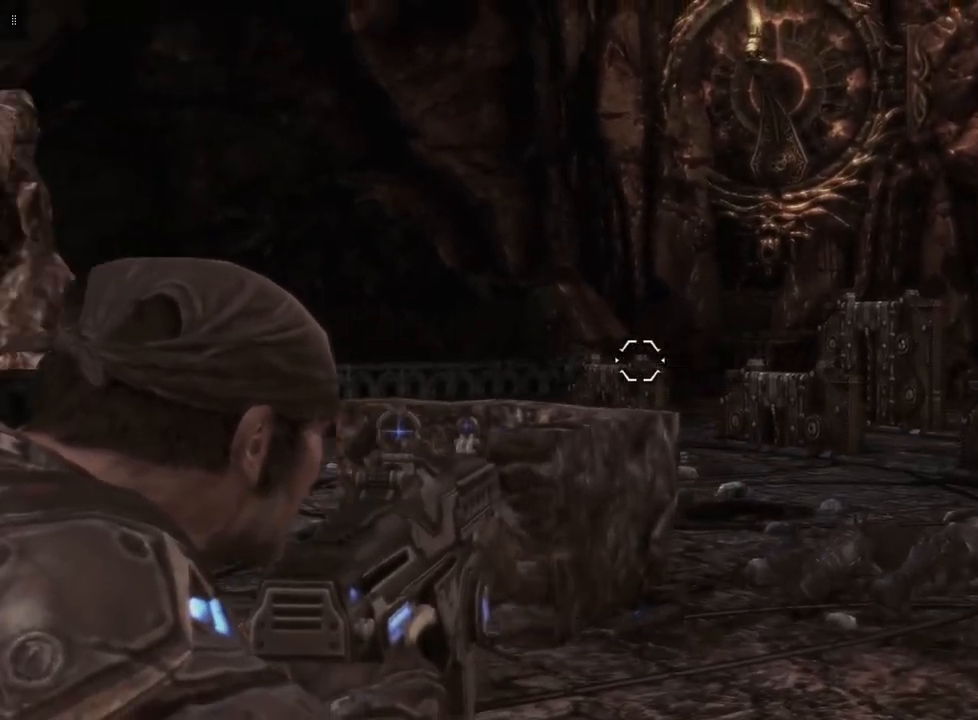
{"buttons": ["L2"], "left_stick": "up-right", "right_stick": "down-left", "events": []}
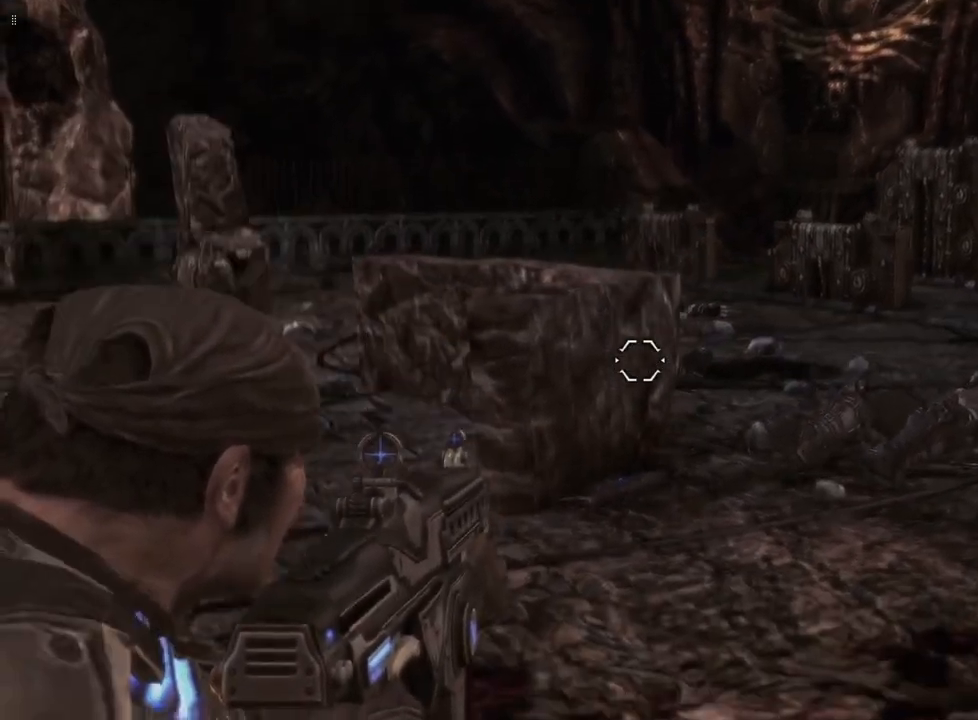
{"buttons": ["L2"], "left_stick": "up-right", "right_stick": "left", "events": [[33, "right_stick", "left"]]}
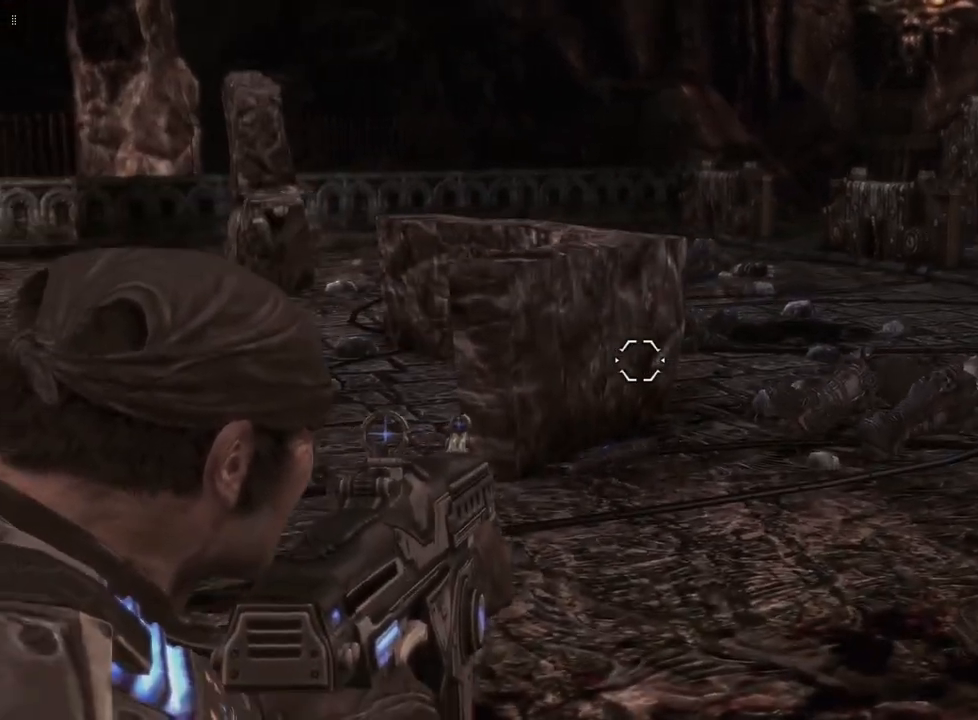
{"buttons": ["L2"], "left_stick": "up-right", "right_stick": "left", "events": []}
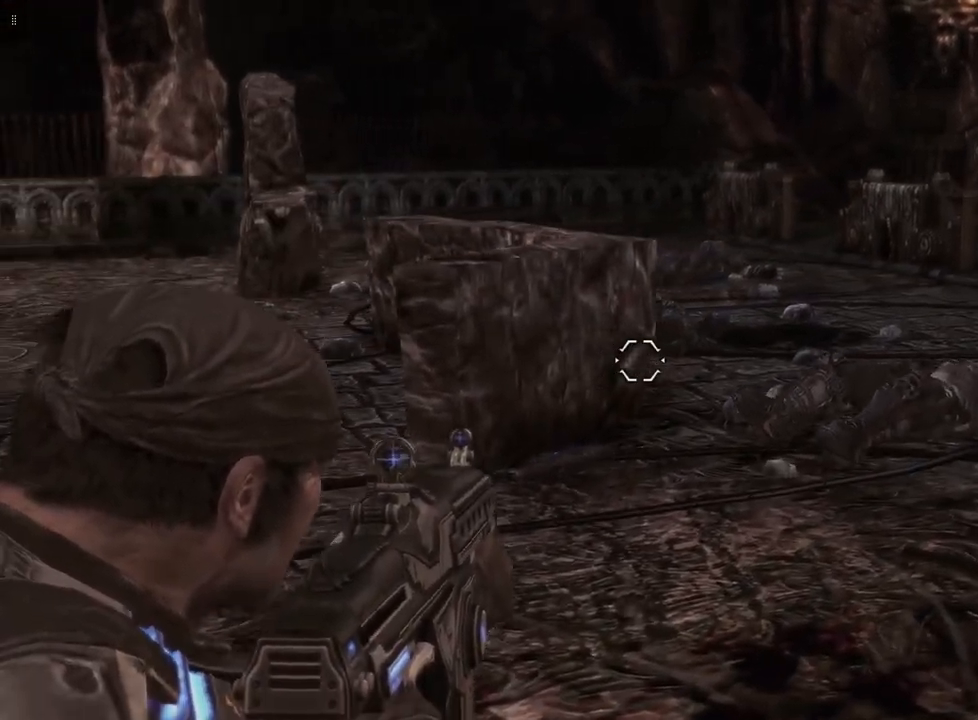
{"buttons": ["L2"], "left_stick": "up-right", "right_stick": "left", "events": []}
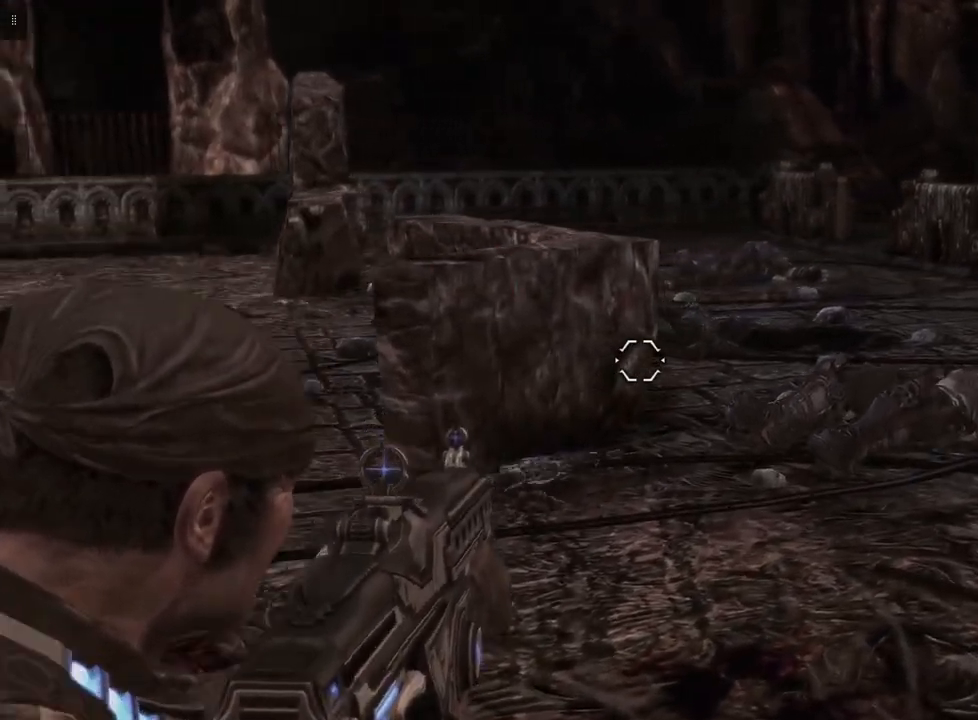
{"buttons": ["L2"], "left_stick": "up-right", "right_stick": "up-left", "events": [[400, "right_stick", "up-left"]]}
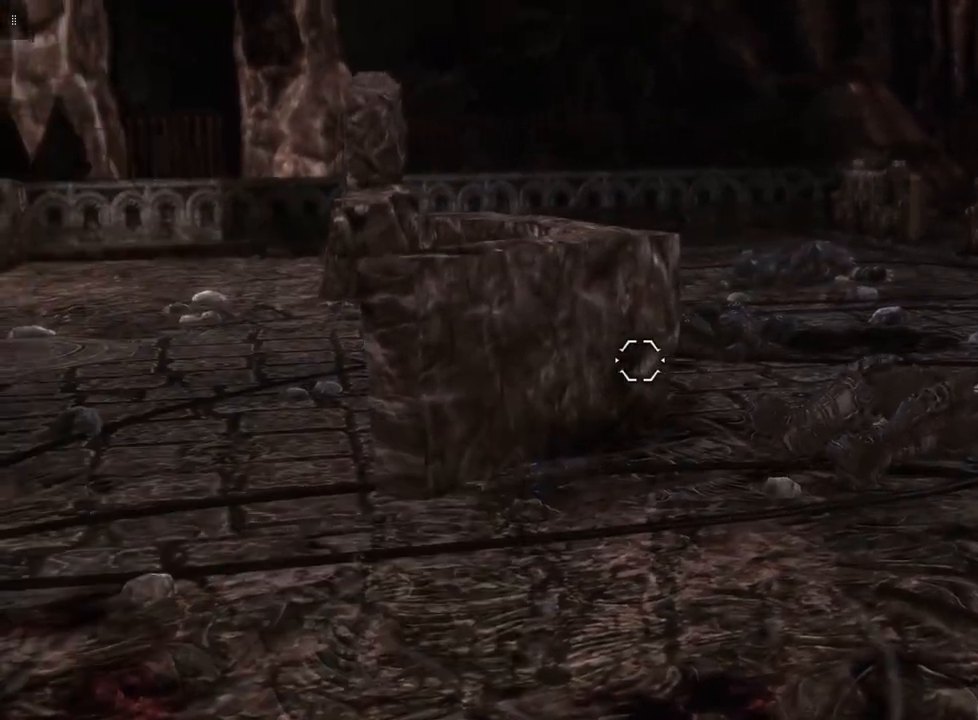
{"buttons": ["L2"], "left_stick": "up-right", "right_stick": "center", "events": [[283, "right_stick", "center"]]}
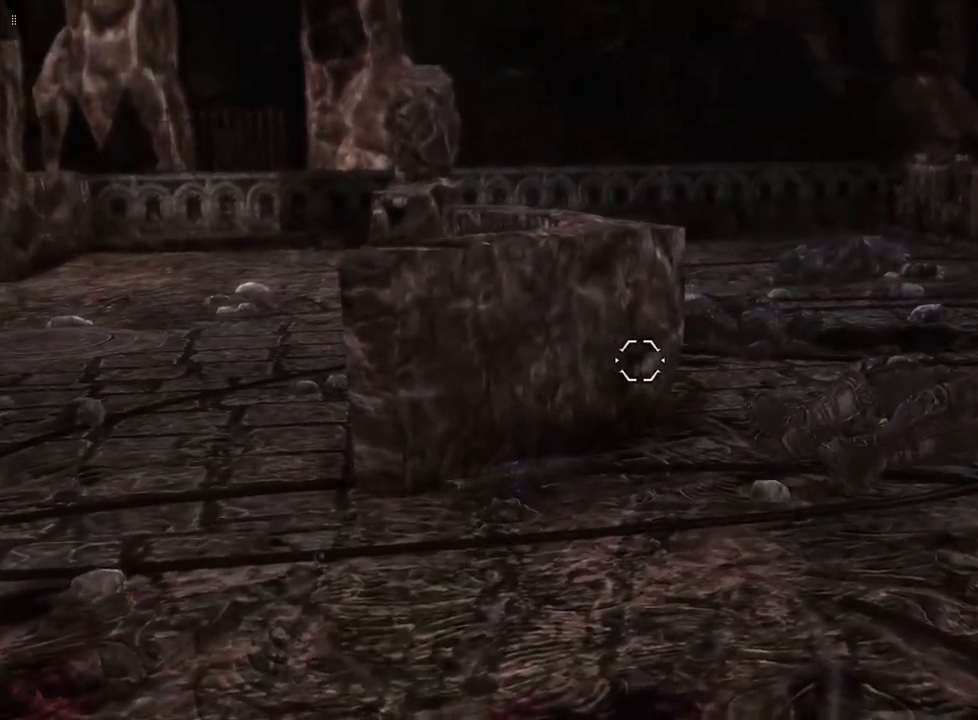
{"buttons": [], "left_stick": "right", "right_stick": "left", "events": [[100, "L2", "up"], [400, "right_stick", "left"], [500, "left_stick", "right"]]}
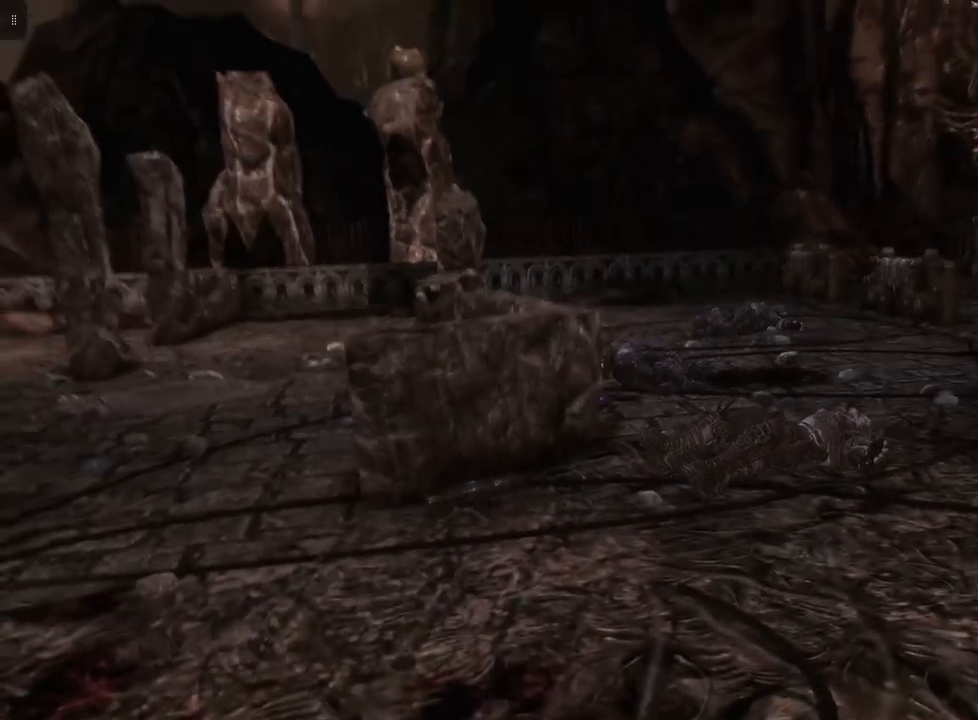
{"buttons": [], "left_stick": "right", "right_stick": "center", "events": [[317, "right_stick", "center"]]}
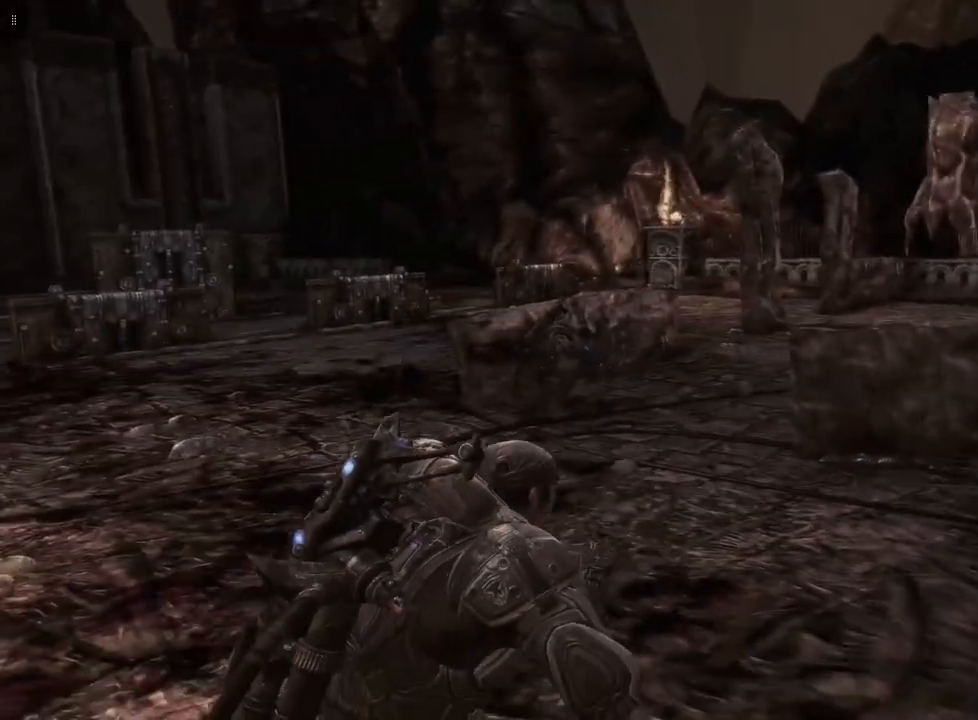
{"buttons": [], "left_stick": "right", "right_stick": "center", "events": []}
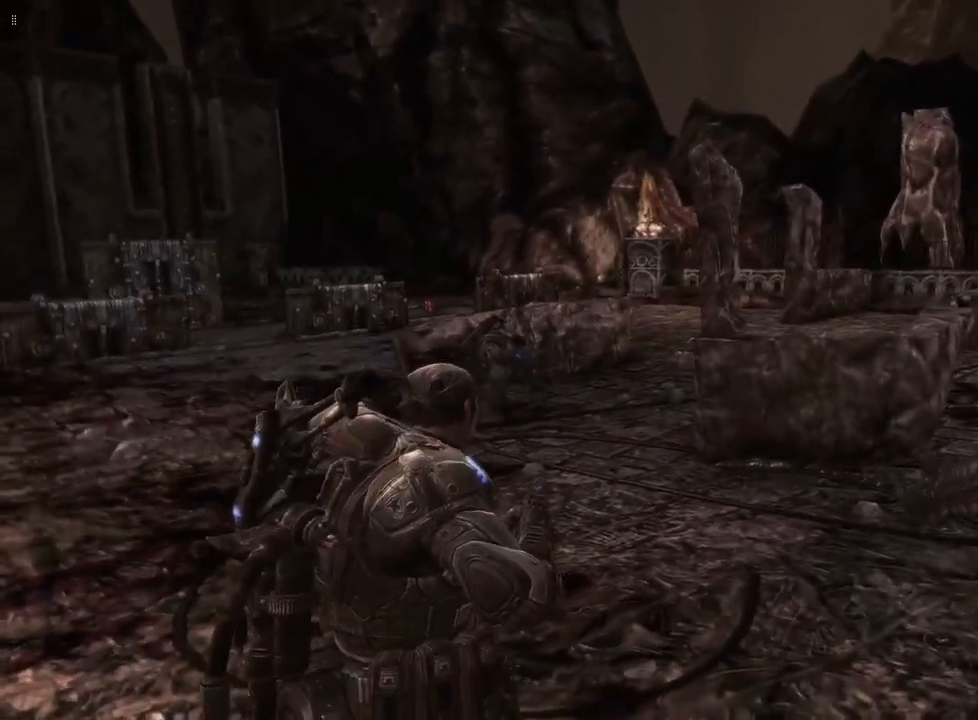
{"buttons": [], "left_stick": "up", "right_stick": "right", "events": [[183, "right_stick", "right"], [283, "left_stick", "up"]]}
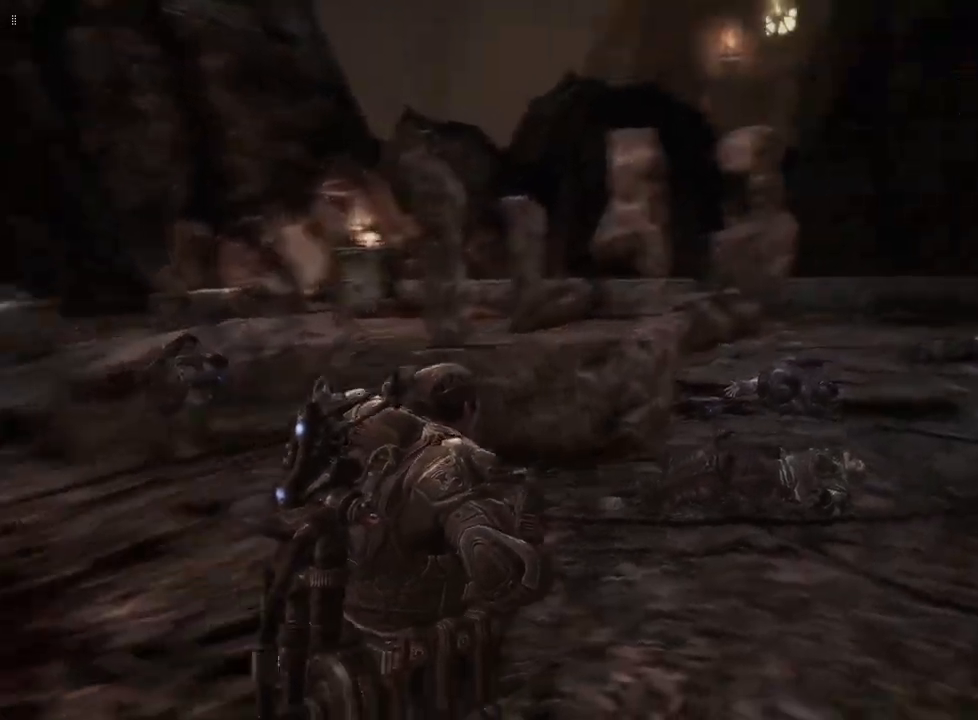
{"buttons": [], "left_stick": "left", "right_stick": "right", "events": [[17, "left_stick", "up-left"], [17, "right_stick", "center"], [167, "right_stick", "right"], [300, "left_stick", "left"]]}
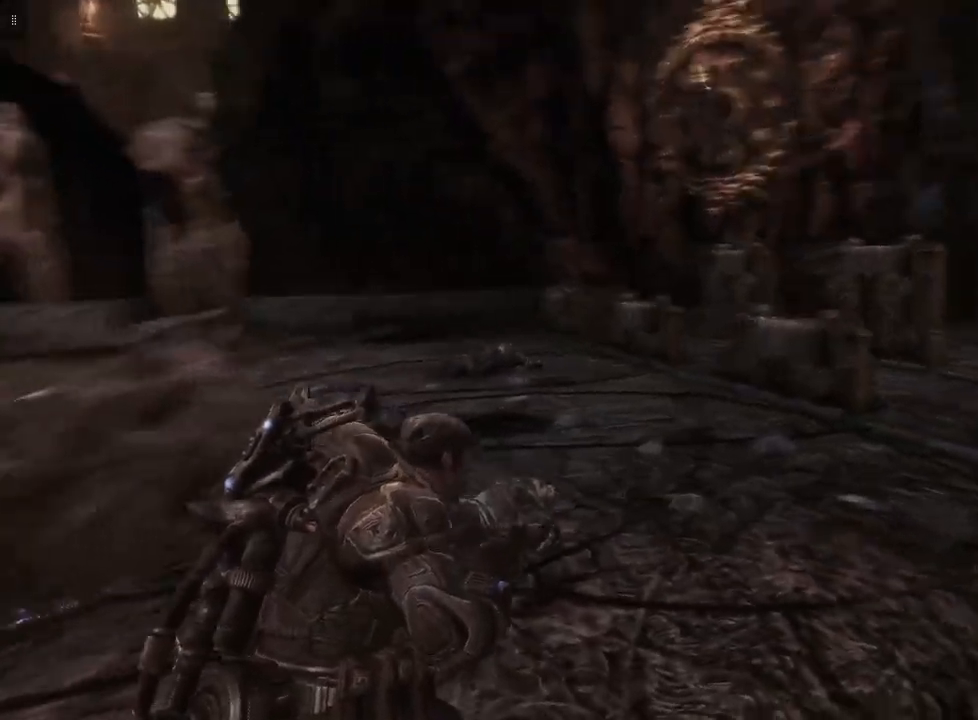
{"buttons": [], "left_stick": "left", "right_stick": "center", "events": [[67, "right_stick", "center"]]}
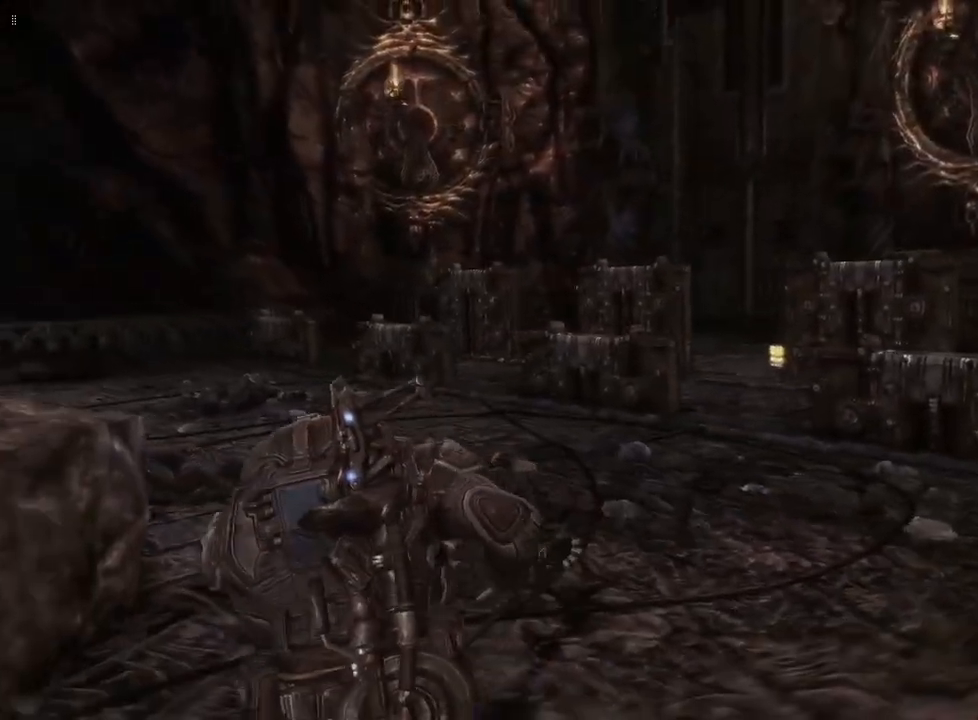
{"buttons": [], "left_stick": "up-left", "right_stick": "center", "events": [[167, "left_stick", "up-left"], [167, "right_stick", "right"], [467, "right_stick", "center"]]}
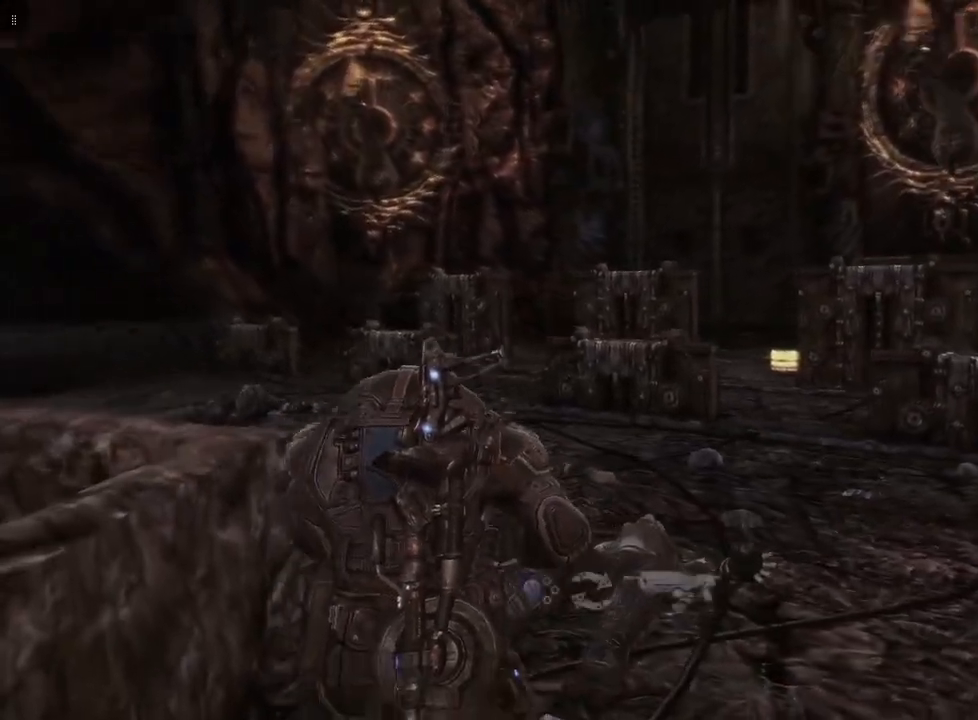
{"buttons": [], "left_stick": "center", "right_stick": "center", "events": [[483, "left_stick", "center"]]}
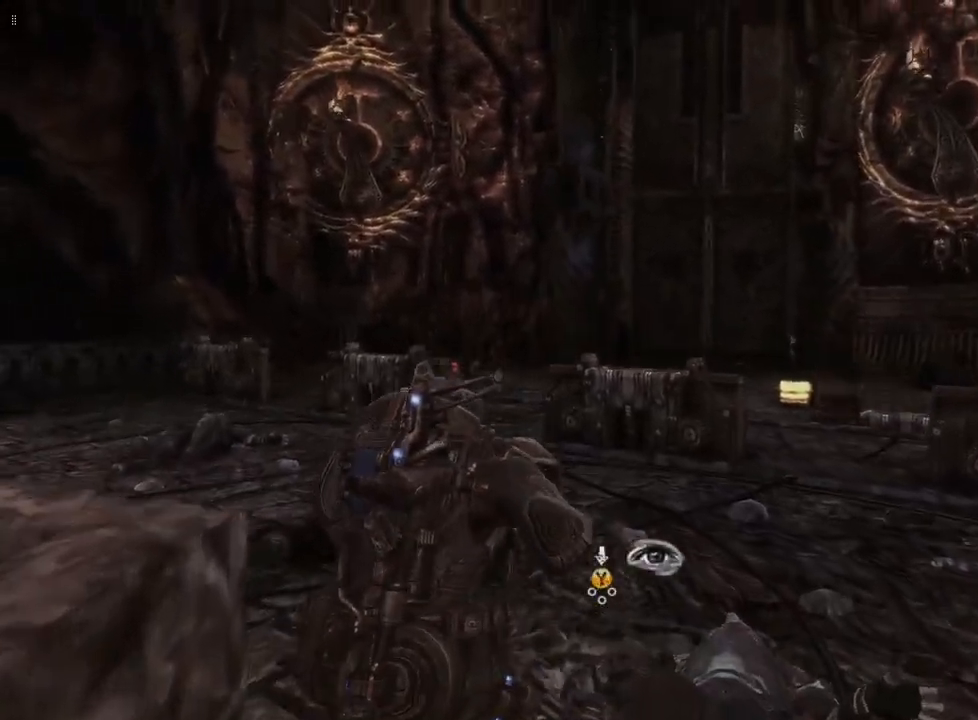
{"buttons": [], "left_stick": "center", "right_stick": "center", "events": []}
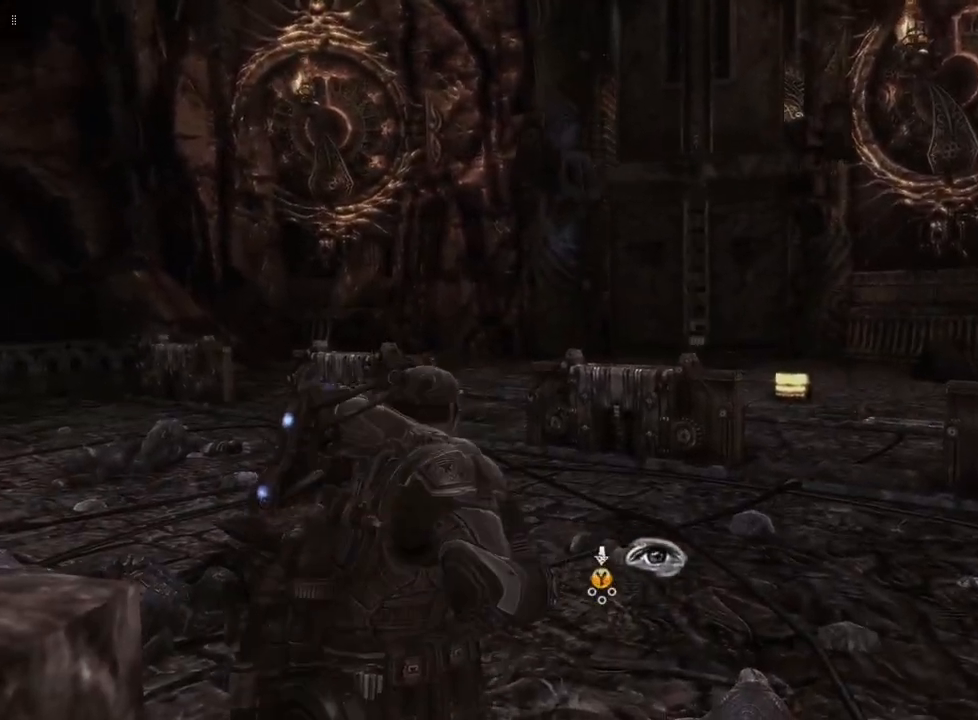
{"buttons": ["Y"], "left_stick": "center", "right_stick": "center", "events": [[117, "Y", "down"]]}
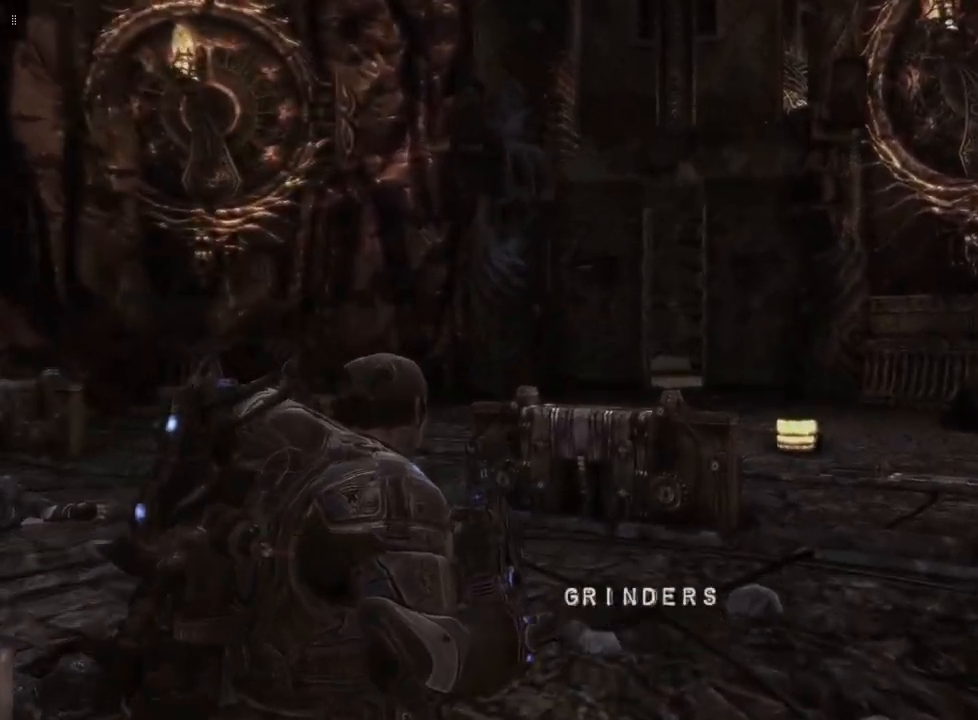
{"buttons": ["Y"], "left_stick": "up-right", "right_stick": "center", "events": [[133, "left_stick", "up-right"]]}
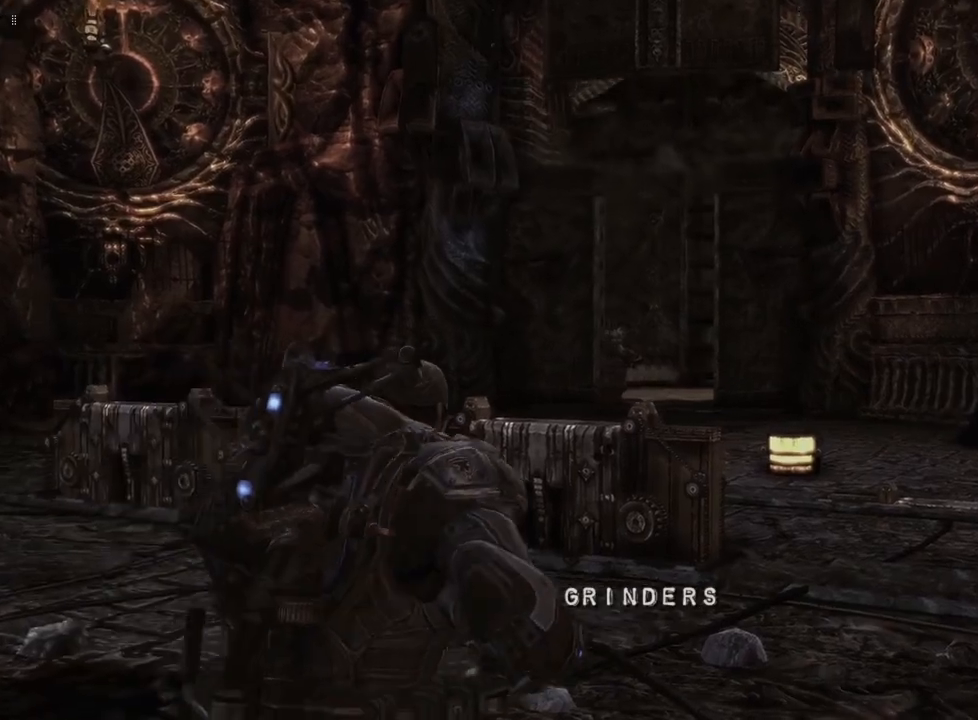
{"buttons": ["Y"], "left_stick": "up", "right_stick": "center", "events": [[467, "left_stick", "up"]]}
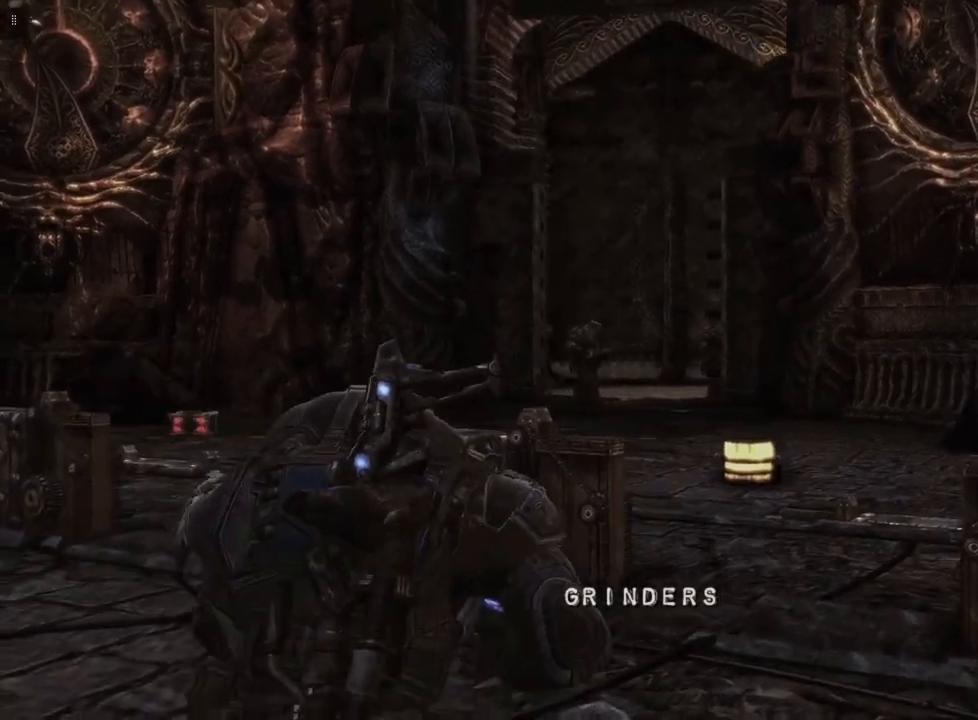
{"buttons": ["A"], "left_stick": "up", "right_stick": "center", "events": [[100, "left_stick", "up-left"], [150, "Y", "up"], [383, "A", "down"], [483, "left_stick", "up"]]}
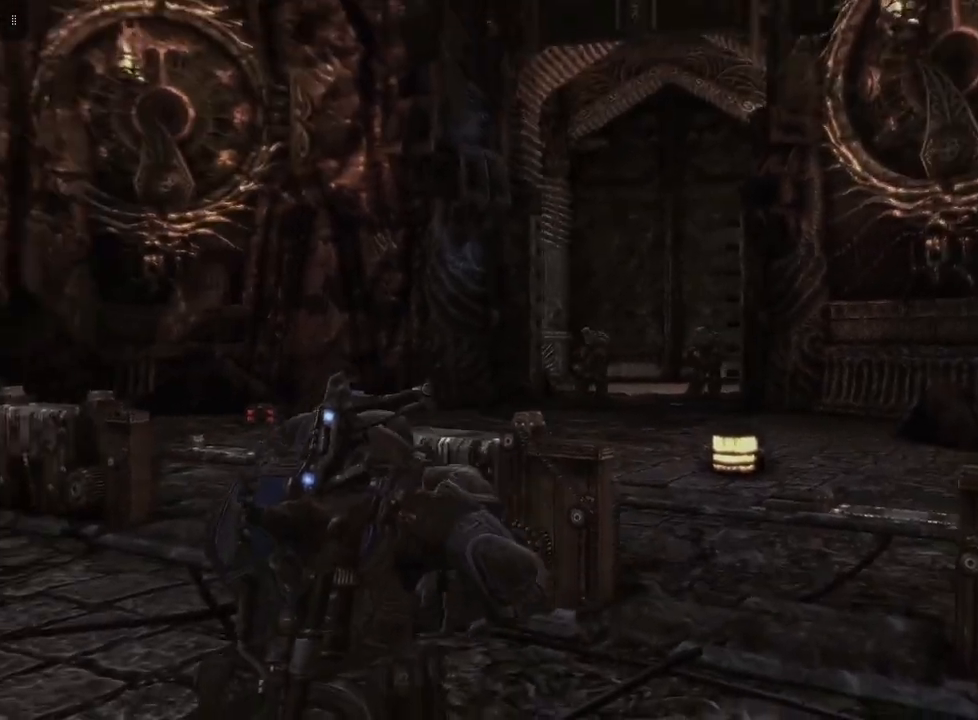
{"buttons": [], "left_stick": "center", "right_stick": "center", "events": [[33, "A", "up"], [450, "left_stick", "center"]]}
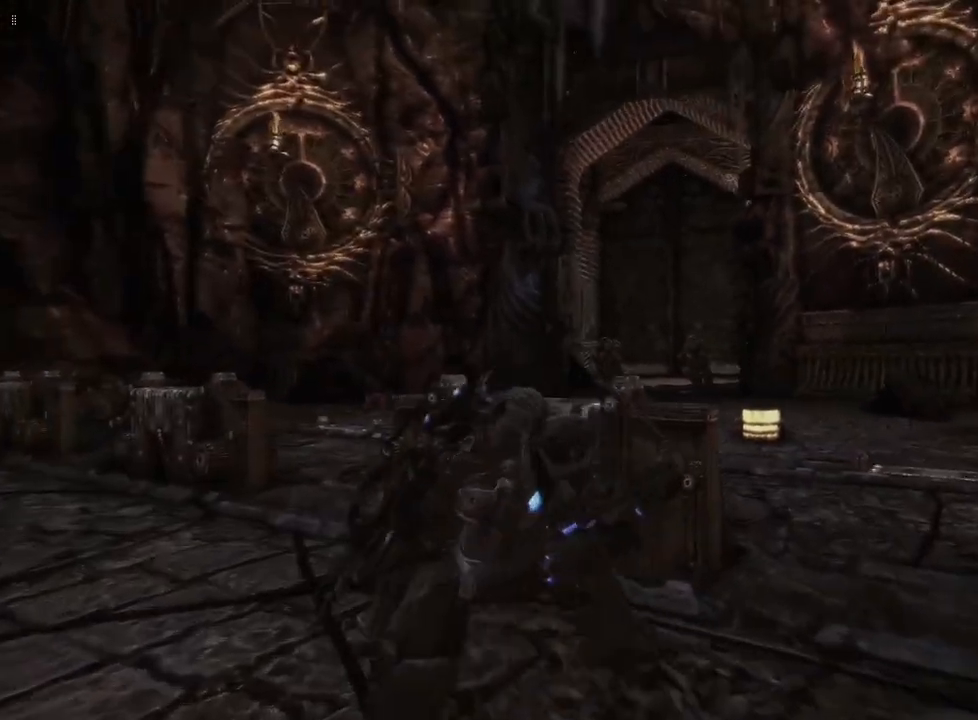
{"buttons": [], "left_stick": "left", "right_stick": "center", "events": [[450, "left_stick", "left"]]}
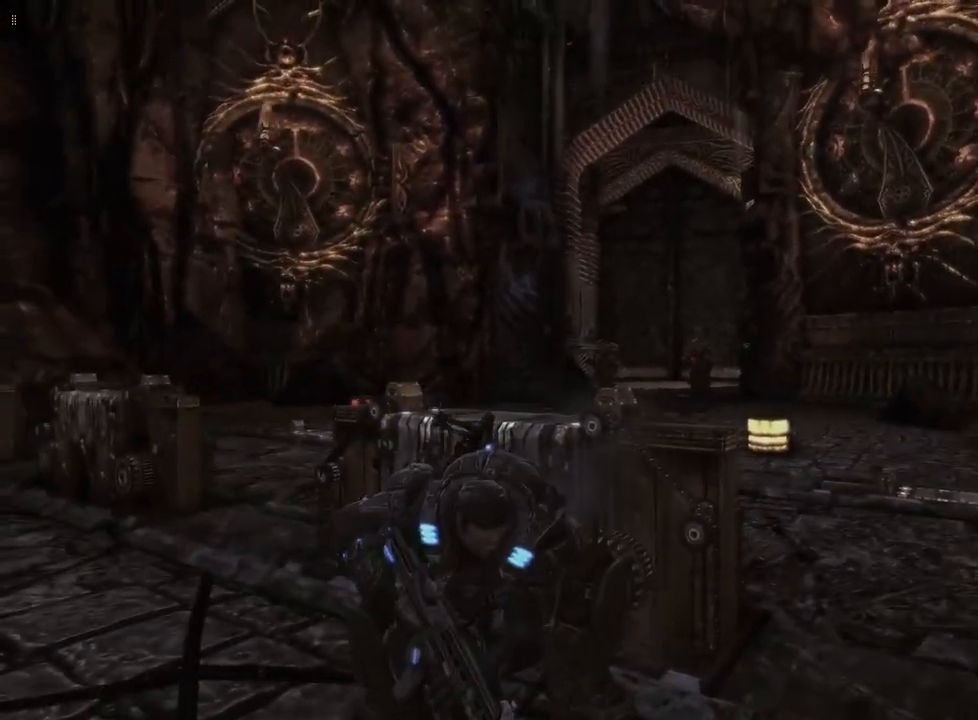
{"buttons": [], "left_stick": "center", "right_stick": "center", "events": [[100, "right_stick", "right"], [133, "left_stick", "center"], [300, "right_stick", "center"]]}
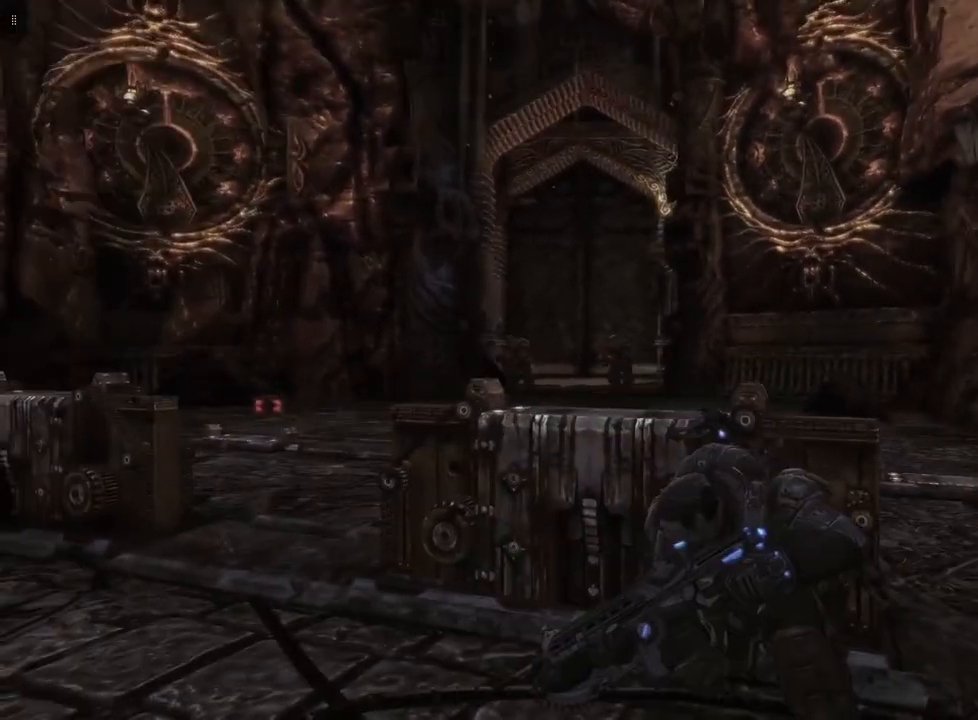
{"buttons": ["L2"], "left_stick": "center", "right_stick": "center", "events": [[67, "L2", "down"], [367, "right_stick", "down-left"], [500, "right_stick", "center"]]}
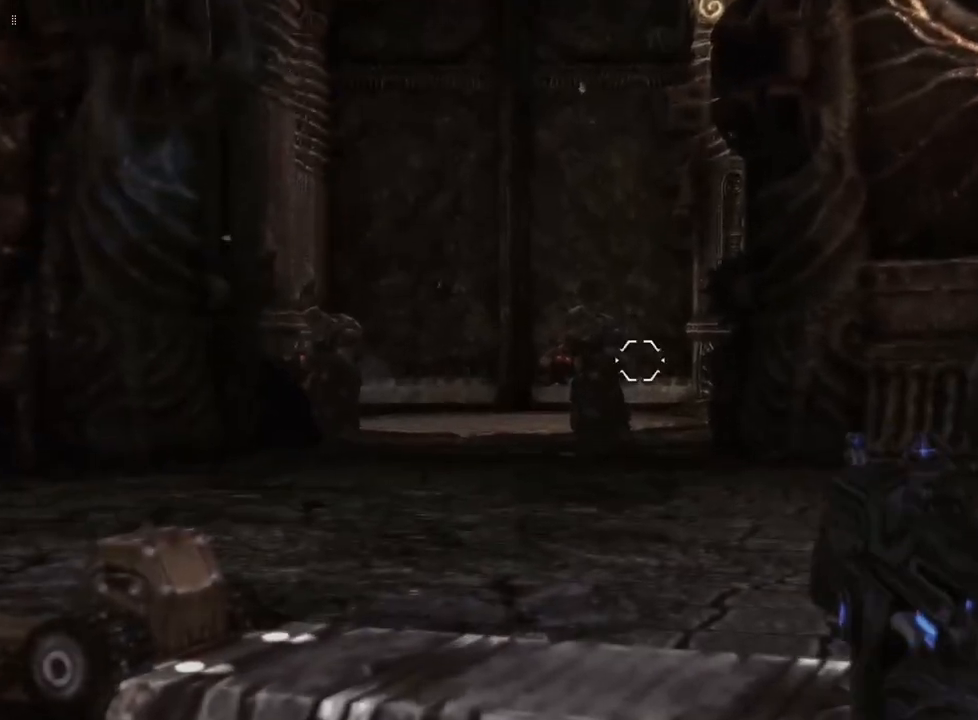
{"buttons": ["L2", "R2"], "left_stick": "center", "right_stick": "center", "events": [[300, "R2", "down"]]}
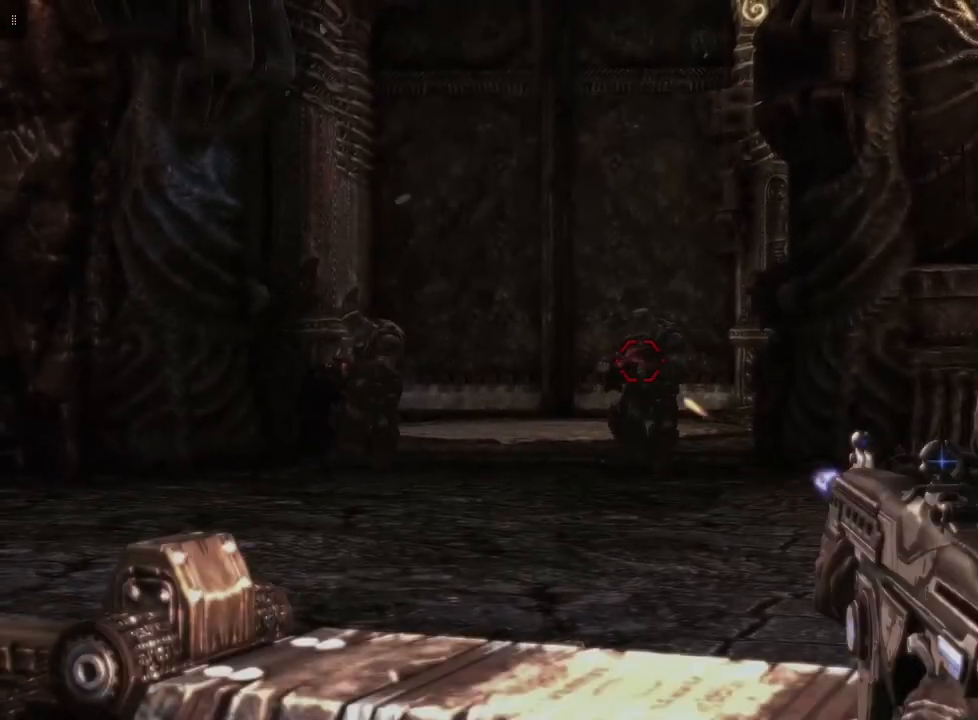
{"buttons": ["L2", "R2"], "left_stick": "center", "right_stick": "center", "events": [[217, "R1", "down"], [250, "right_stick", "down-right"], [283, "R1", "up"], [383, "right_stick", "center"]]}